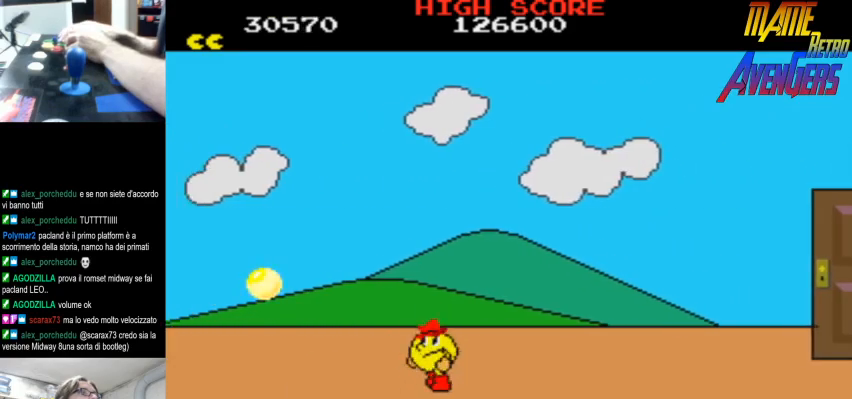
Gameplay with a controller (arcade stick); each line is a JSON object with the inputs held at the frame after it. "events" lists button and stick changes between this image and that frame as [ms after this image, input, new state], when the widget could be followed in between. Not read: DPAD_RIGHT L3 R3.
{"buttons": ["R2"], "left_stick": "center", "events": [[67, "R2", "up"], [100, "R2", "down"], [167, "R2", "up"], [233, "R2", "down"], [300, "R2", "up"], [333, "R2", "down"], [400, "R2", "up"], [467, "R2", "down"]]}
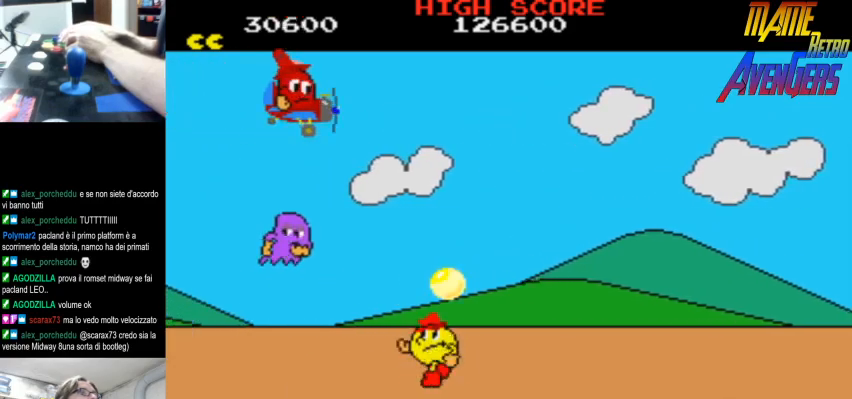
{"buttons": [], "left_stick": "center", "events": [[33, "R2", "up"], [133, "L2", "down"], [167, "L2", "up"], [233, "L2", "down"], [267, "L2", "up"], [333, "L2", "down"], [400, "L2", "up"], [467, "L2", "down"], [500, "L2", "up"]]}
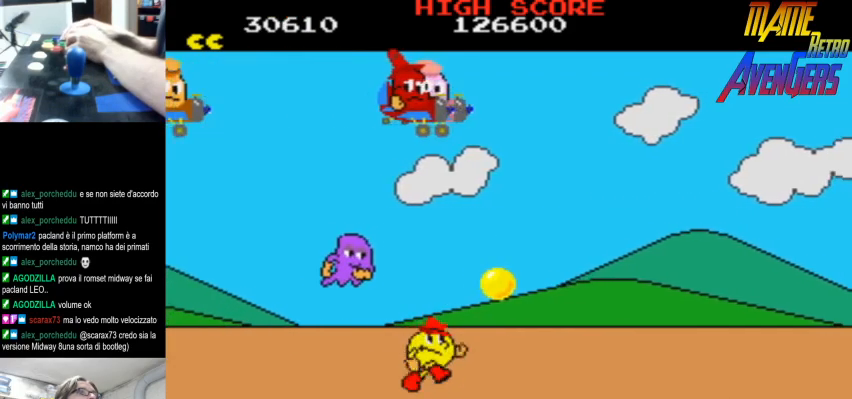
{"buttons": [], "left_stick": "center", "events": [[67, "L2", "down"], [100, "CIRCLE", "down"], [133, "L2", "up"], [200, "CIRCLE", "up"], [200, "L2", "down"], [267, "L2", "up"], [333, "L2", "down"], [367, "L2", "up"], [433, "L2", "down"], [500, "L2", "up"]]}
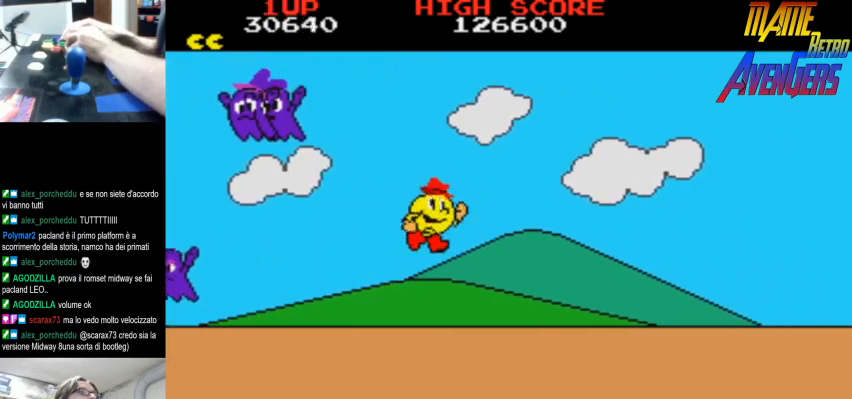
{"buttons": ["R2"], "left_stick": "center", "events": [[133, "R2", "down"], [200, "R2", "up"], [233, "R2", "down"], [300, "R2", "up"], [367, "R2", "down"], [433, "R2", "up"], [467, "R2", "down"]]}
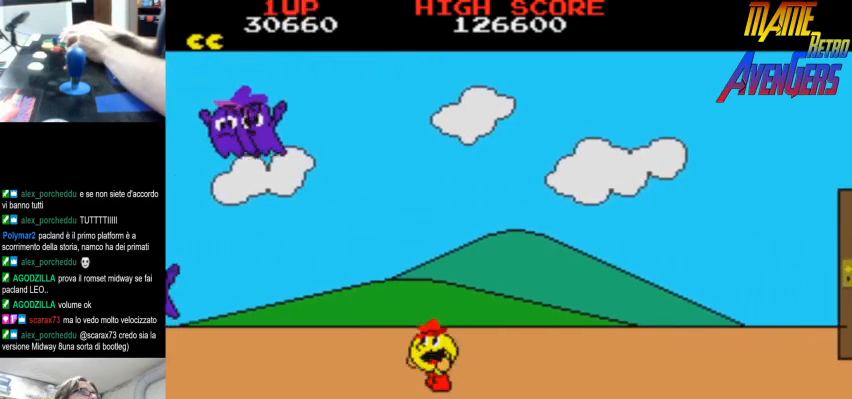
{"buttons": ["CIRCLE", "R2"], "left_stick": "center", "events": [[33, "R2", "up"], [100, "R2", "down"], [167, "R2", "up"], [200, "CIRCLE", "down"], [200, "R2", "down"], [300, "R2", "up"], [333, "R2", "down"], [400, "R2", "up"], [467, "R2", "down"]]}
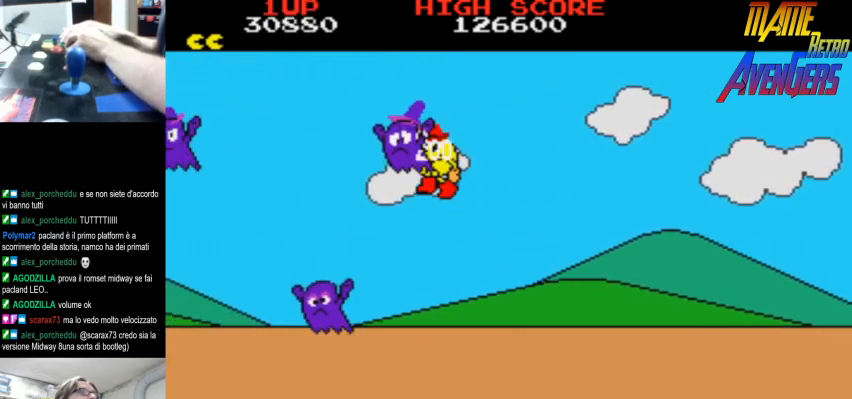
{"buttons": ["R2"], "left_stick": "center", "events": [[33, "R2", "up"], [100, "R2", "down"], [133, "R2", "up"], [200, "R2", "down"], [267, "R2", "up"], [333, "R2", "down"], [400, "CIRCLE", "up"], [400, "R2", "up"], [467, "R2", "down"]]}
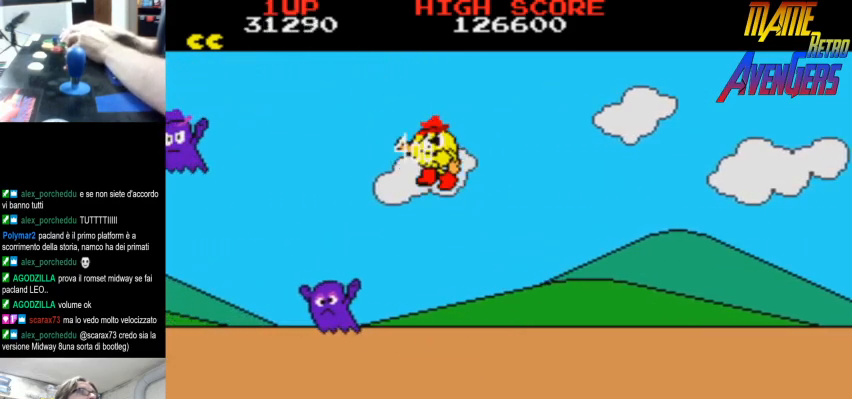
{"buttons": ["R2"], "left_stick": "center", "events": [[33, "R2", "up"], [67, "R2", "down"], [167, "R2", "up"], [200, "R2", "down"], [267, "R2", "up"], [333, "R2", "down"], [400, "R2", "up"], [433, "R2", "down"]]}
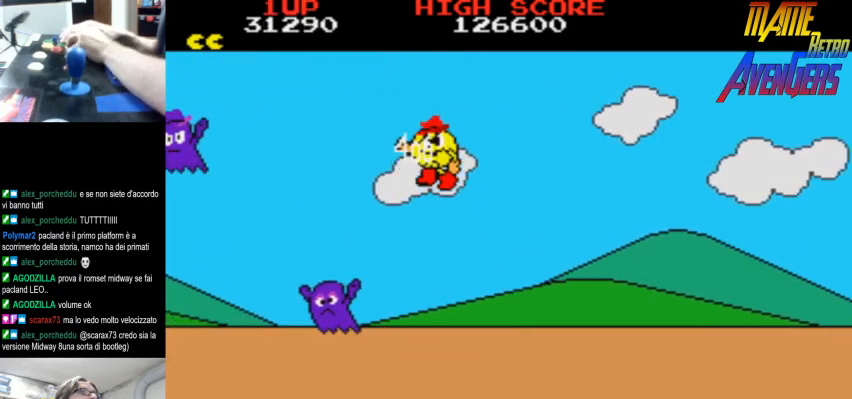
{"buttons": [], "left_stick": "center", "events": [[33, "R2", "up"], [67, "R2", "down"], [133, "R2", "up"], [200, "R2", "down"], [267, "R2", "up"], [300, "R2", "down"], [400, "R2", "up"], [433, "R2", "down"], [500, "R2", "up"]]}
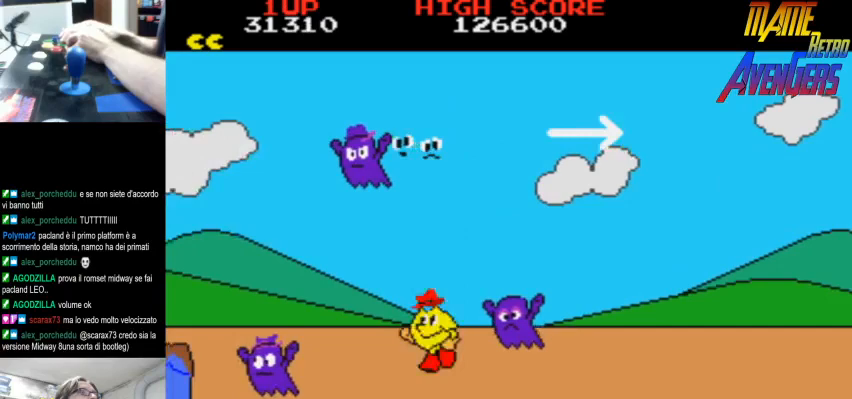
{"buttons": ["L2"], "left_stick": "center", "events": [[33, "R2", "down"], [100, "R2", "up"], [167, "CIRCLE", "down"], [167, "R2", "down"], [233, "L2", "down"], [233, "R2", "up"], [300, "CIRCLE", "up"], [400, "L2", "up"], [433, "L2", "down"]]}
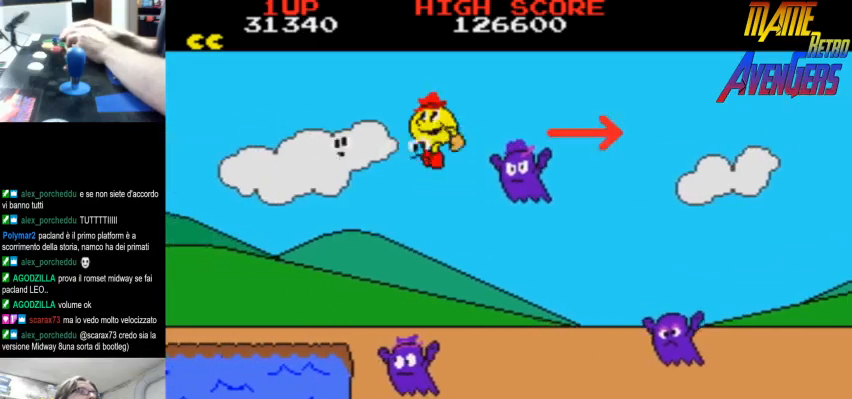
{"buttons": [], "left_stick": "center", "events": [[100, "L2", "up"], [467, "L2", "down"], [500, "L2", "up"]]}
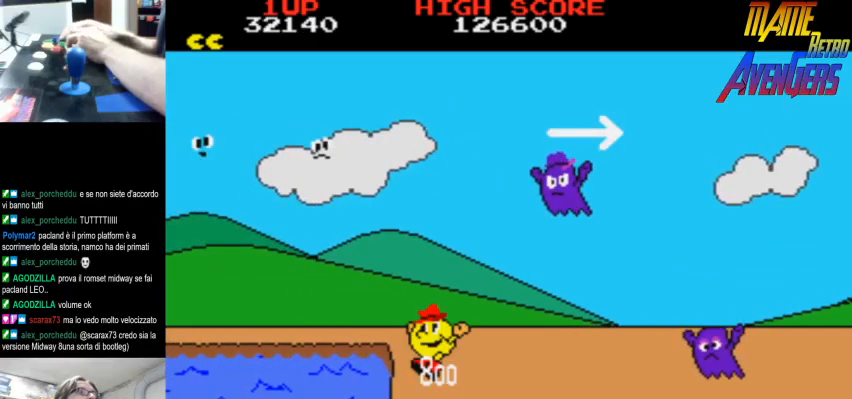
{"buttons": [], "left_stick": "center", "events": [[67, "L2", "down"], [133, "L2", "up"], [200, "L2", "down"], [267, "L2", "up"], [300, "L2", "down"], [367, "L2", "up"], [433, "L2", "down"], [500, "L2", "up"]]}
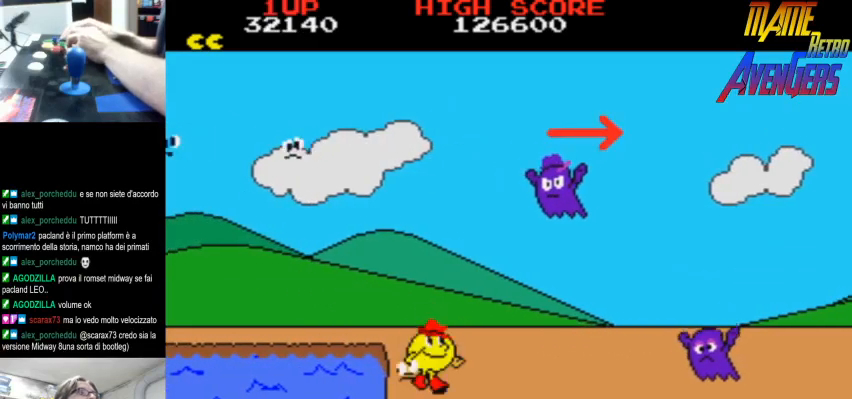
{"buttons": [], "left_stick": "center", "events": [[67, "L2", "down"], [133, "L2", "up"], [167, "CIRCLE", "down"], [167, "L2", "down"], [233, "L2", "up"], [300, "CIRCLE", "up"], [300, "L2", "down"], [367, "L2", "up"], [433, "L2", "down"], [467, "L2", "up"]]}
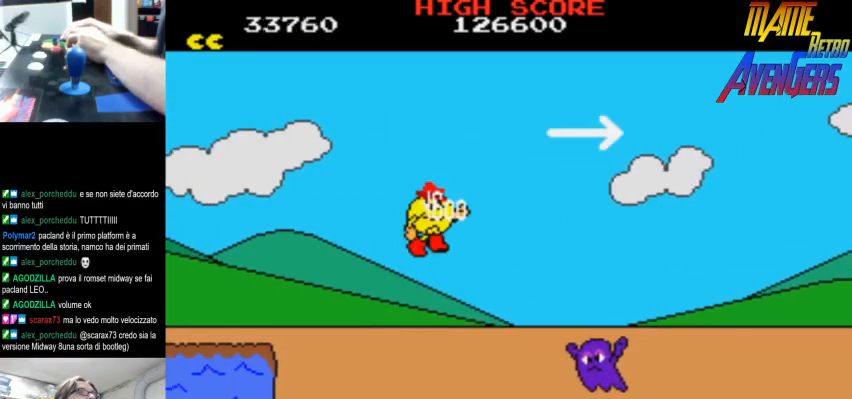
{"buttons": ["R2"], "left_stick": "center", "events": [[33, "L2", "down"], [67, "L2", "up"], [133, "R2", "down"], [200, "R2", "up"], [267, "R2", "down"], [300, "R2", "up"], [367, "R2", "down"], [400, "R2", "up"], [467, "R2", "down"]]}
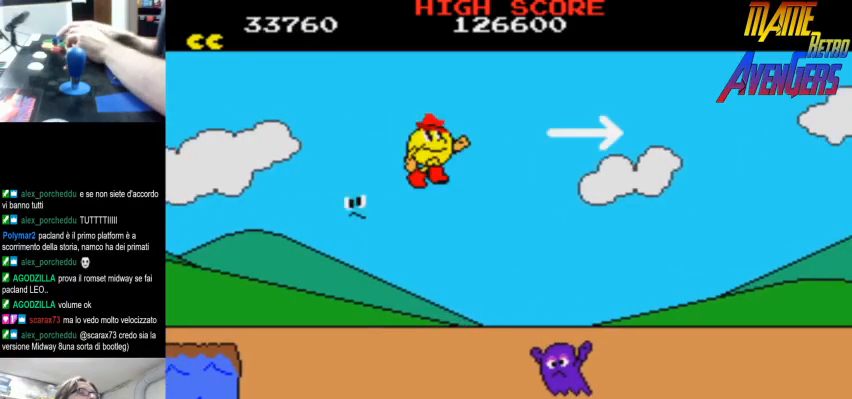
{"buttons": ["L2"], "left_stick": "center", "events": [[33, "R2", "up"], [100, "R2", "down"], [133, "R2", "up"], [433, "L2", "down"]]}
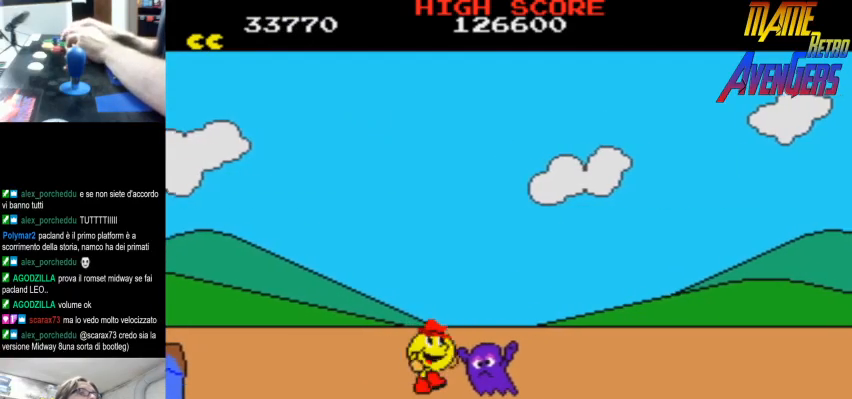
{"buttons": ["R2"], "left_stick": "center", "events": [[67, "L2", "up"], [400, "R2", "down"]]}
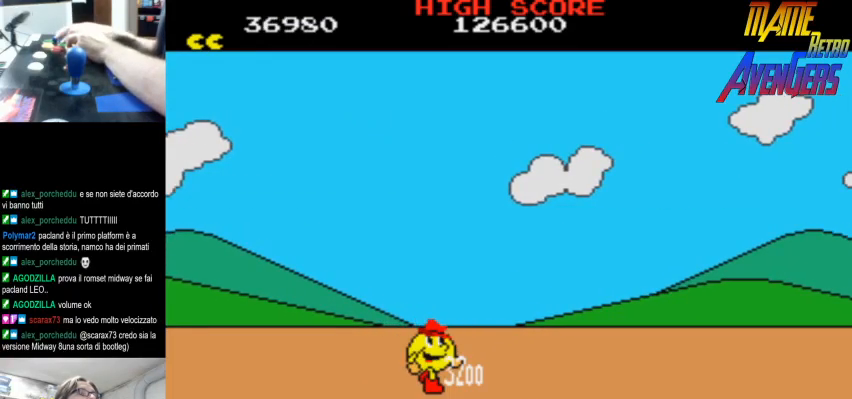
{"buttons": [], "left_stick": "center", "events": [[300, "R2", "up"]]}
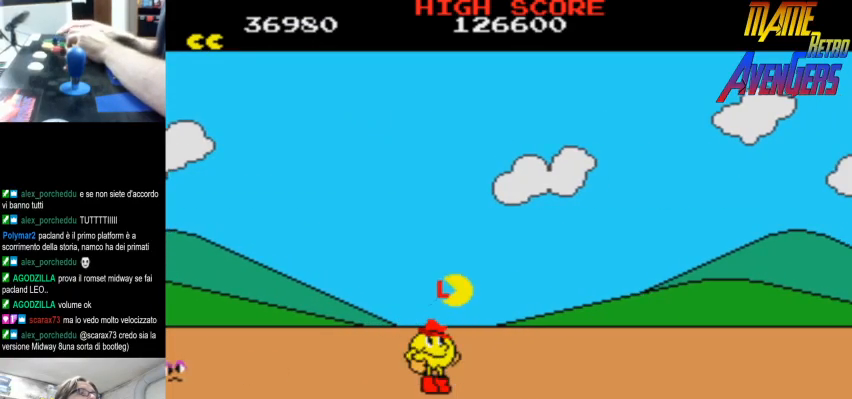
{"buttons": [], "left_stick": "center", "events": [[333, "L2", "down"], [400, "L2", "up"], [433, "L2", "down"], [467, "L2", "up"]]}
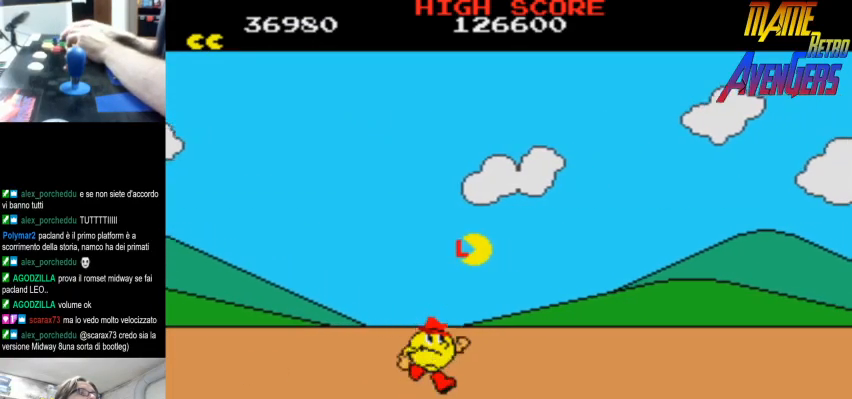
{"buttons": [], "left_stick": "center", "events": [[33, "CIRCLE", "down"], [33, "L2", "down"], [133, "CIRCLE", "up"], [167, "L2", "up"]]}
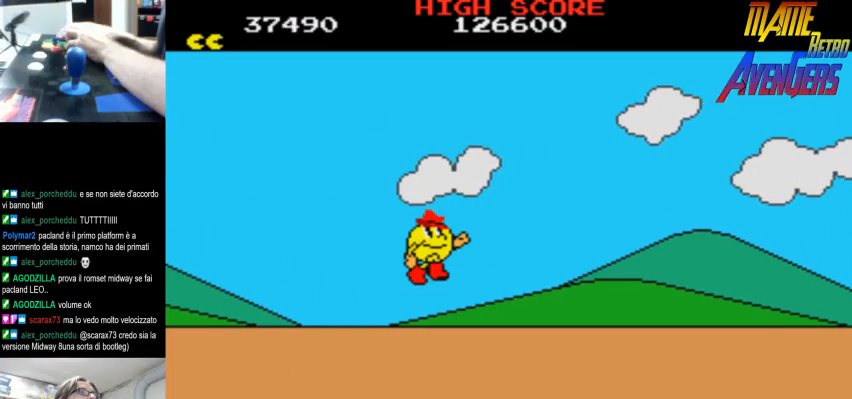
{"buttons": [], "left_stick": "center", "events": [[367, "L2", "down"], [400, "L2", "up"], [467, "L2", "down"], [500, "L2", "up"]]}
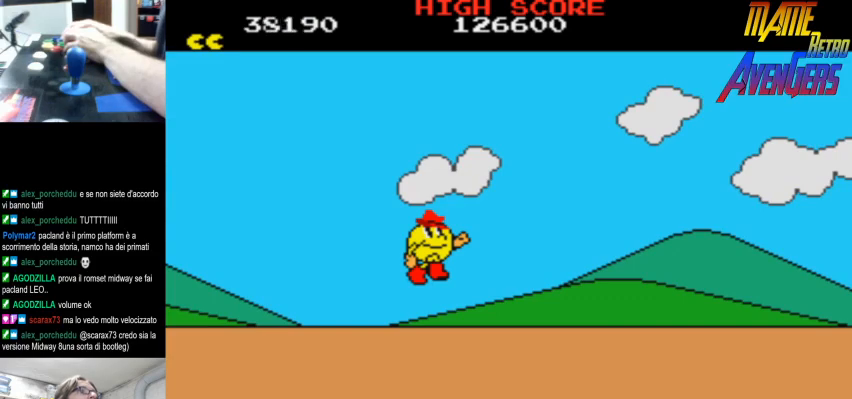
{"buttons": [], "left_stick": "center", "events": [[33, "L2", "down"], [100, "L2", "up"], [167, "L2", "down"], [233, "L2", "up"], [267, "L2", "down"], [333, "L2", "up"], [400, "L2", "down"], [433, "L2", "up"]]}
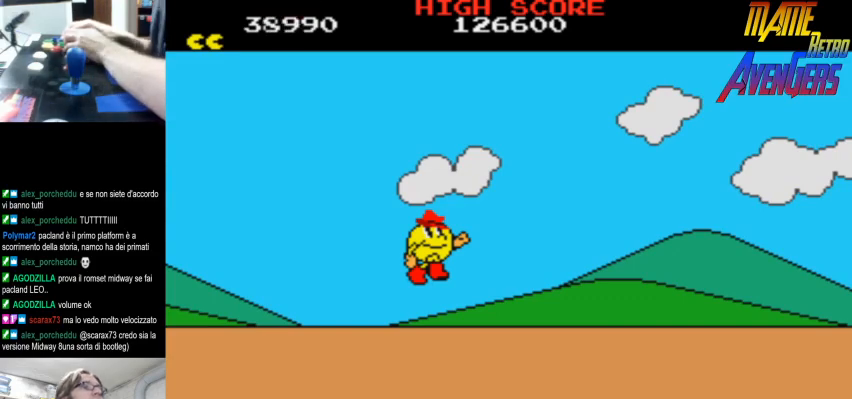
{"buttons": ["L2"], "left_stick": "center", "events": [[33, "L2", "down"], [67, "L2", "up"], [133, "L2", "down"], [200, "L2", "up"], [267, "L2", "down"], [300, "L2", "up"], [367, "L2", "down"], [400, "L2", "up"], [500, "L2", "down"]]}
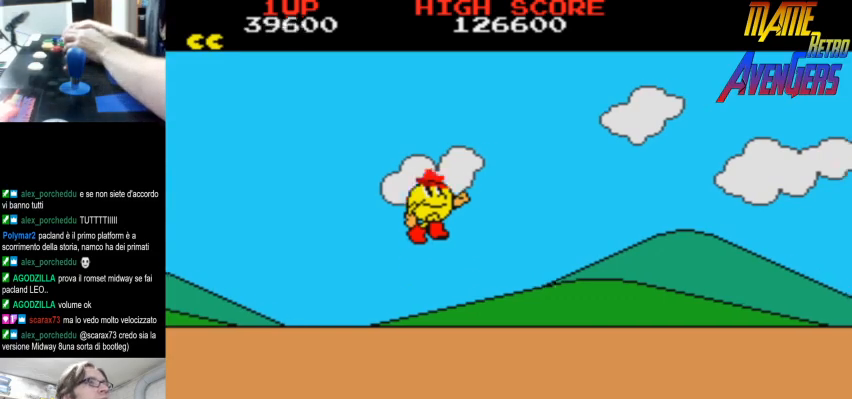
{"buttons": [], "left_stick": "center", "events": [[33, "L2", "up"], [100, "L2", "down"], [167, "L2", "up"], [367, "L2", "down"], [400, "L2", "up"], [467, "CIRCLE", "down"], [467, "L2", "down"], [500, "CIRCLE", "up"], [500, "L2", "up"]]}
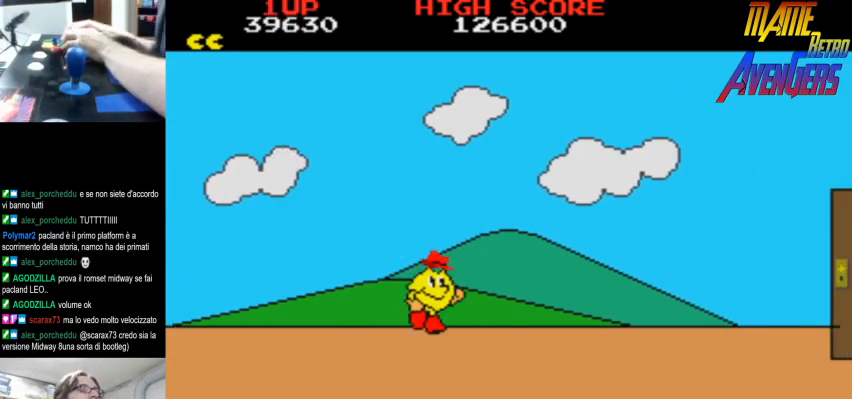
{"buttons": ["CIRCLE"], "left_stick": "center", "events": [[100, "CIRCLE", "down"], [100, "L2", "down"], [133, "CIRCLE", "up"], [133, "L2", "up"], [267, "CIRCLE", "down"], [333, "CIRCLE", "up"], [333, "L2", "down"], [367, "L2", "up"], [400, "CIRCLE", "down"], [433, "CIRCLE", "up"], [433, "L2", "down"], [467, "L2", "up"], [500, "CIRCLE", "down"]]}
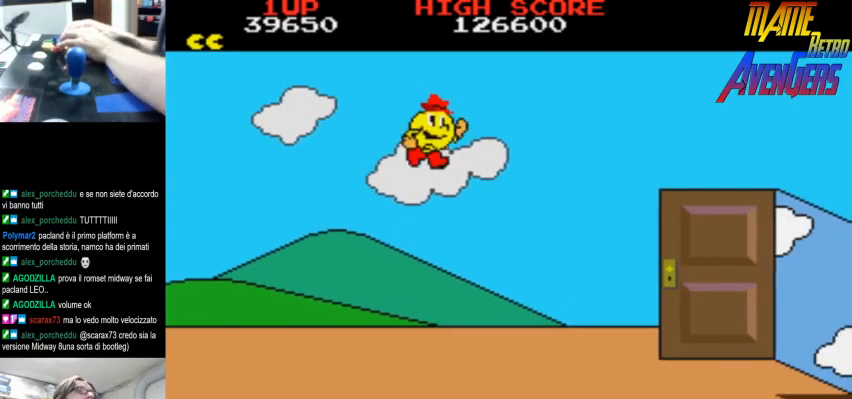
{"buttons": [], "left_stick": "center", "events": [[67, "CIRCLE", "up"], [100, "CIRCLE", "down"], [167, "CIRCLE", "up"], [167, "L2", "down"], [200, "CIRCLE", "down"], [233, "L2", "up"], [267, "CIRCLE", "up"], [333, "CIRCLE", "down"], [367, "CIRCLE", "up"], [400, "L2", "down"], [433, "CIRCLE", "down"], [467, "L2", "up"], [500, "CIRCLE", "up"]]}
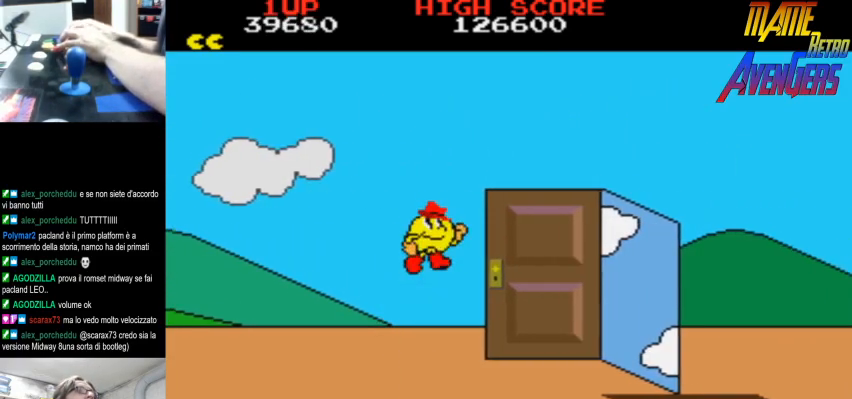
{"buttons": [], "left_stick": "center", "events": [[67, "CIRCLE", "down"], [100, "CIRCLE", "up"], [167, "L2", "down"], [200, "L2", "up"], [267, "L2", "down"], [300, "L2", "up"]]}
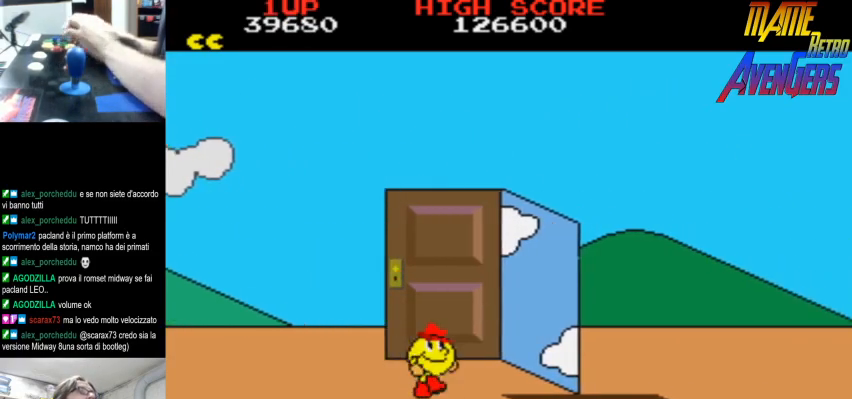
{"buttons": [], "left_stick": "center", "events": []}
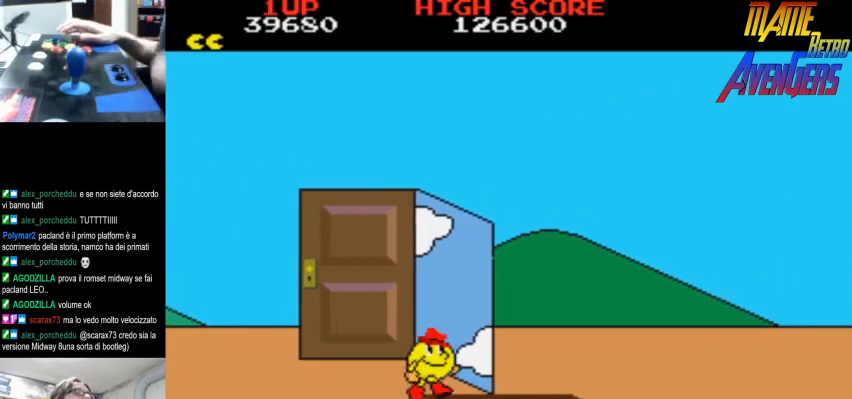
{"buttons": ["L2", "R2"], "left_stick": "center", "events": [[133, "L2", "down"], [200, "L2", "up"], [200, "R2", "down"], [233, "R2", "up"], [433, "L2", "down"], [500, "R2", "down"]]}
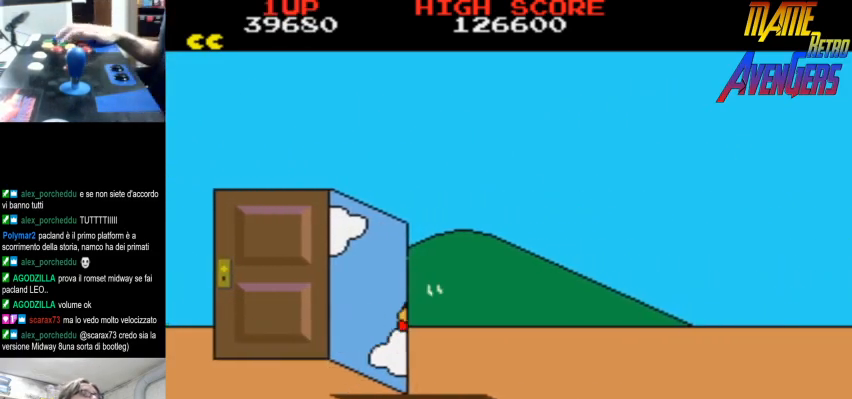
{"buttons": [], "left_stick": "center", "events": [[33, "L2", "up"], [33, "R2", "up"], [267, "L2", "down"], [333, "L2", "up"], [467, "L2", "down"], [500, "L2", "up"]]}
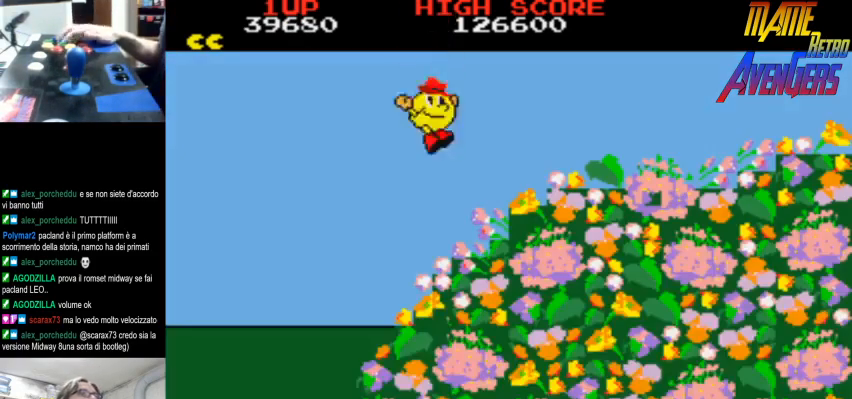
{"buttons": [], "left_stick": "center", "events": [[233, "L2", "down"], [300, "R2", "down"], [333, "L2", "up"], [333, "R2", "up"]]}